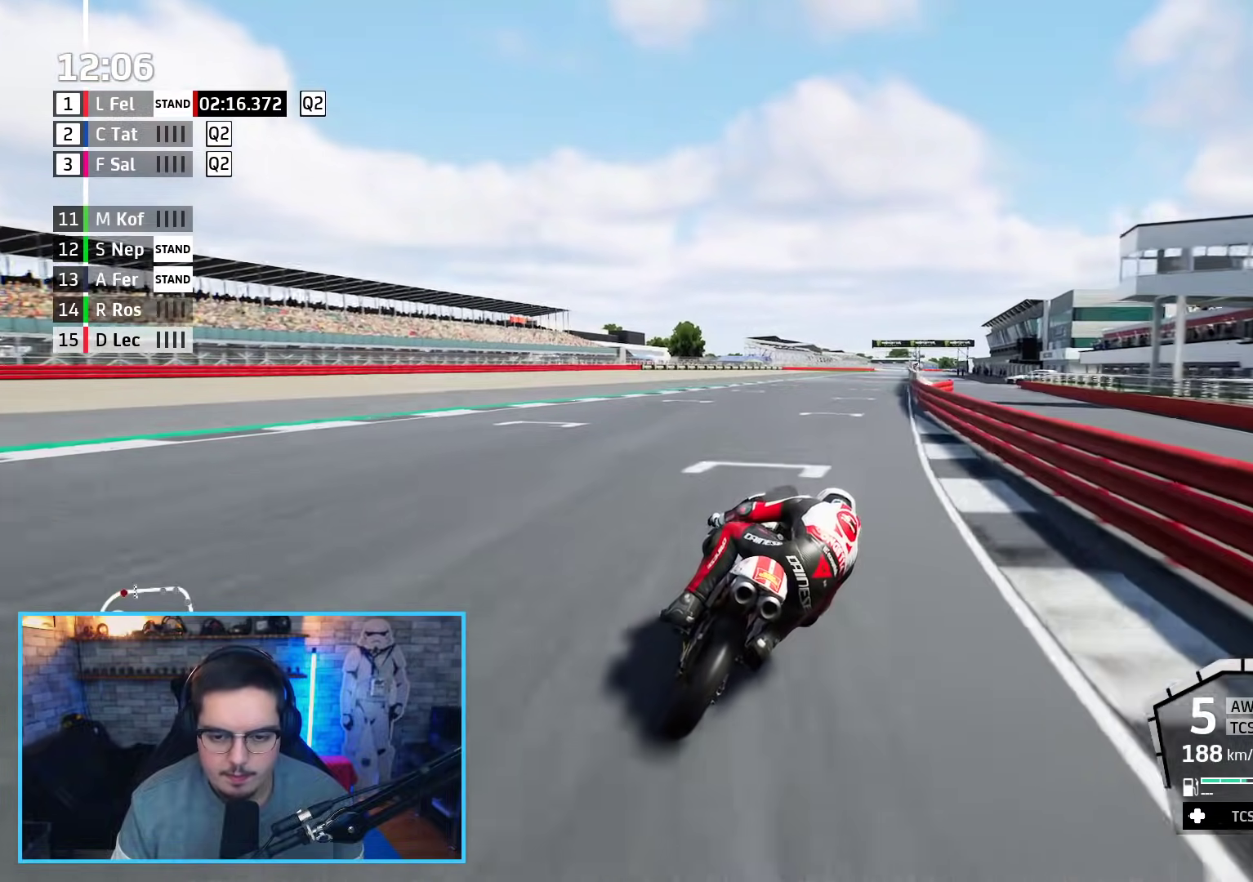
Gameplay with a controller (Xbox layout); each line is a JSON object with the inputs held at the frame after it. "events" lists button and stick changes between this image and that frame as [ms after this image, input, new state], when the widget could be followed in between.
{"buttons": ["R2"], "left_stick": "up-right", "right_stick": "center", "events": []}
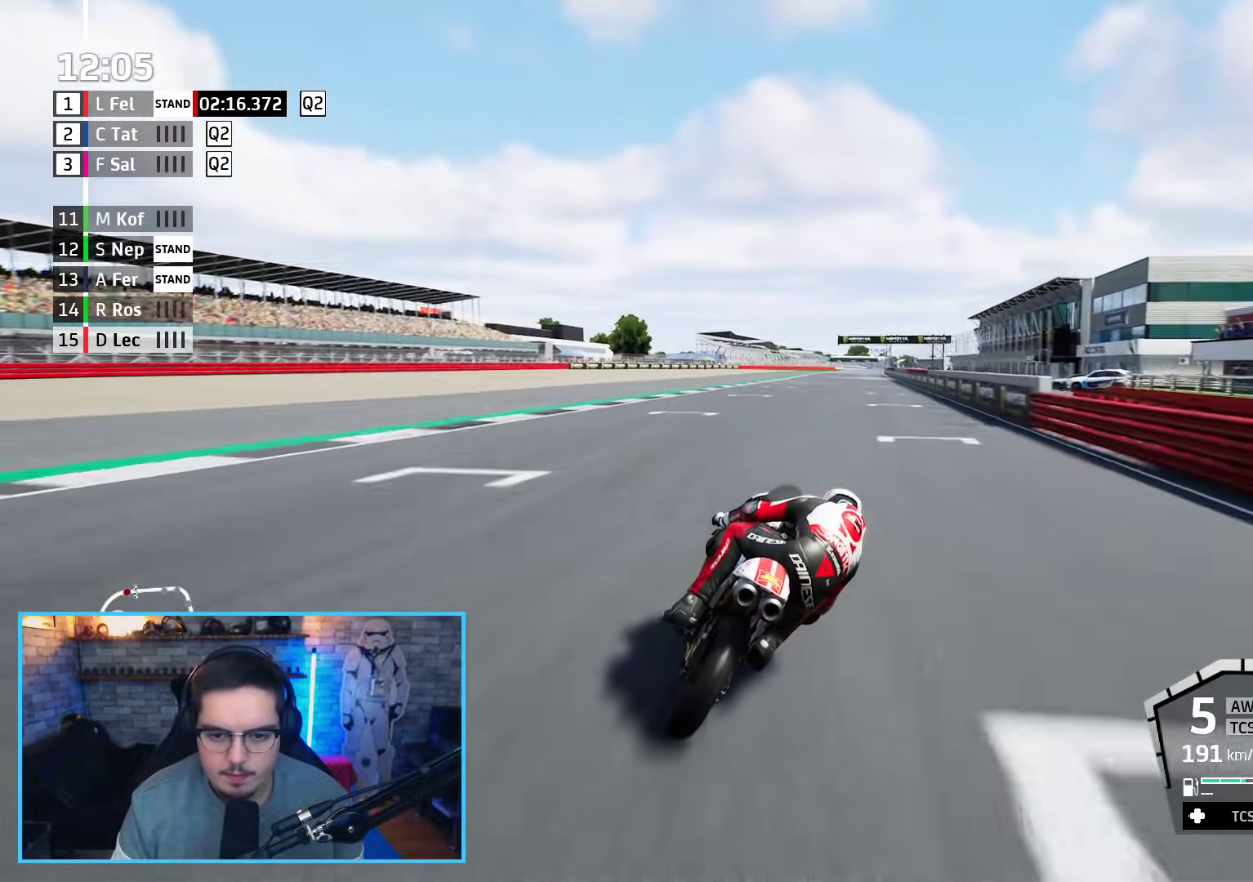
{"buttons": ["R2"], "left_stick": "up-right", "right_stick": "center", "events": []}
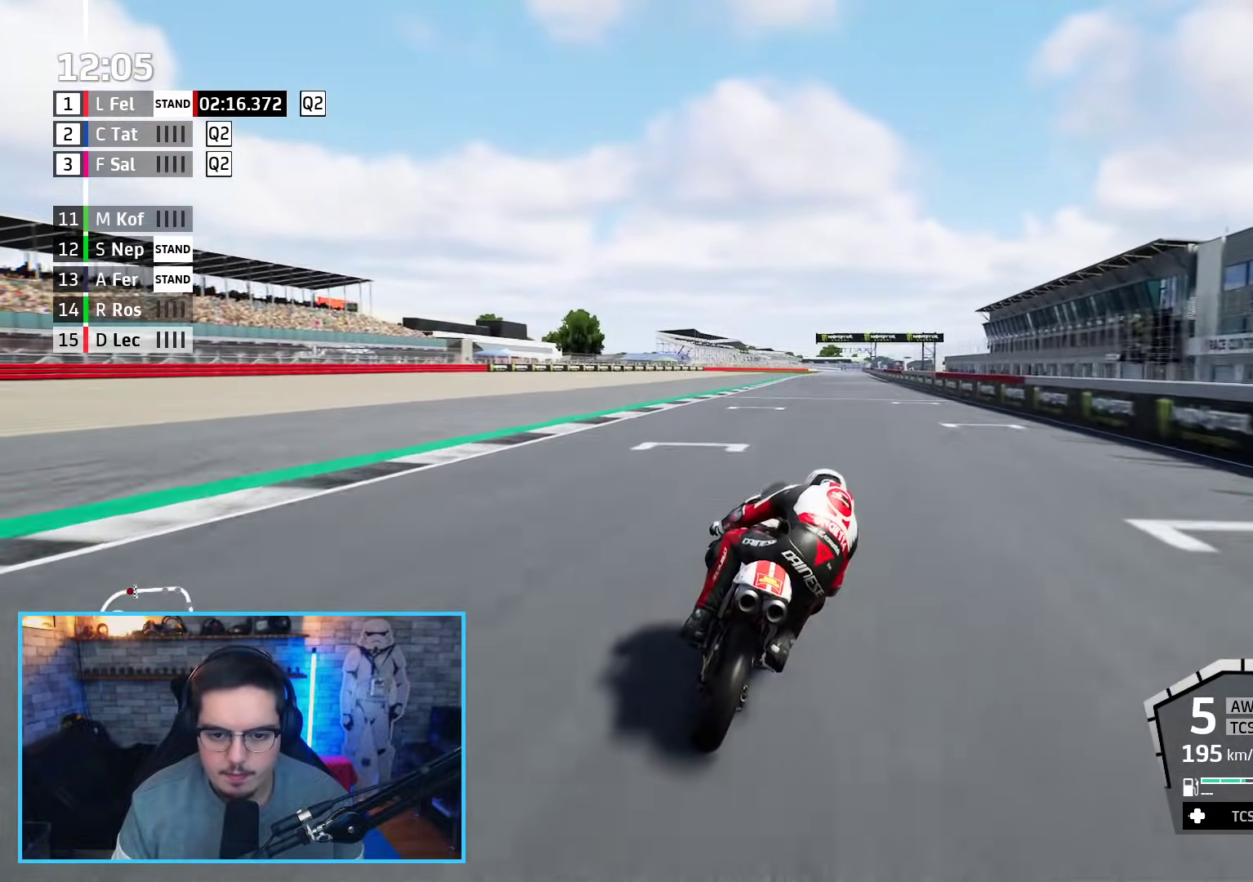
{"buttons": ["R2"], "left_stick": "up-right", "right_stick": "center", "events": []}
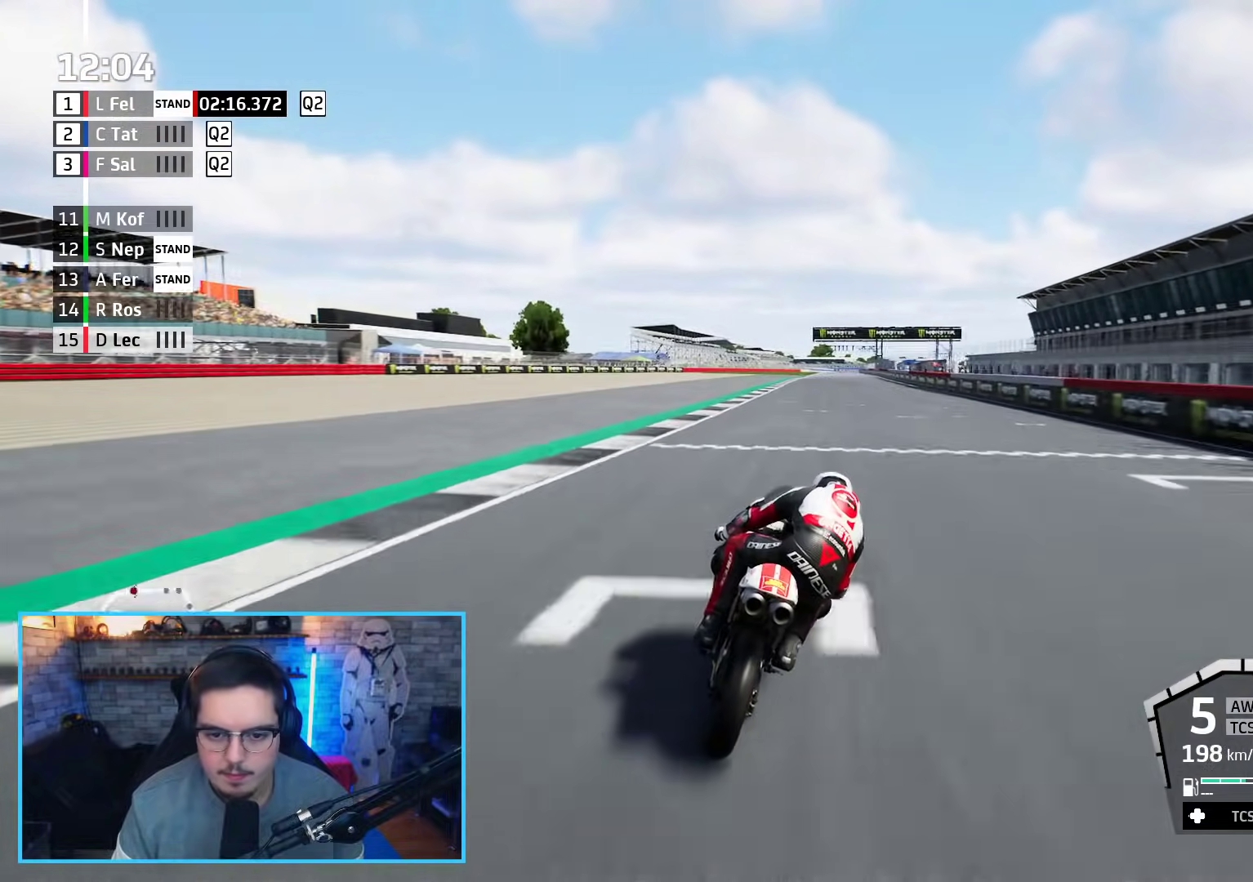
{"buttons": ["B", "R2"], "left_stick": "up", "right_stick": "center", "events": [[217, "left_stick", "up"], [400, "B", "down"]]}
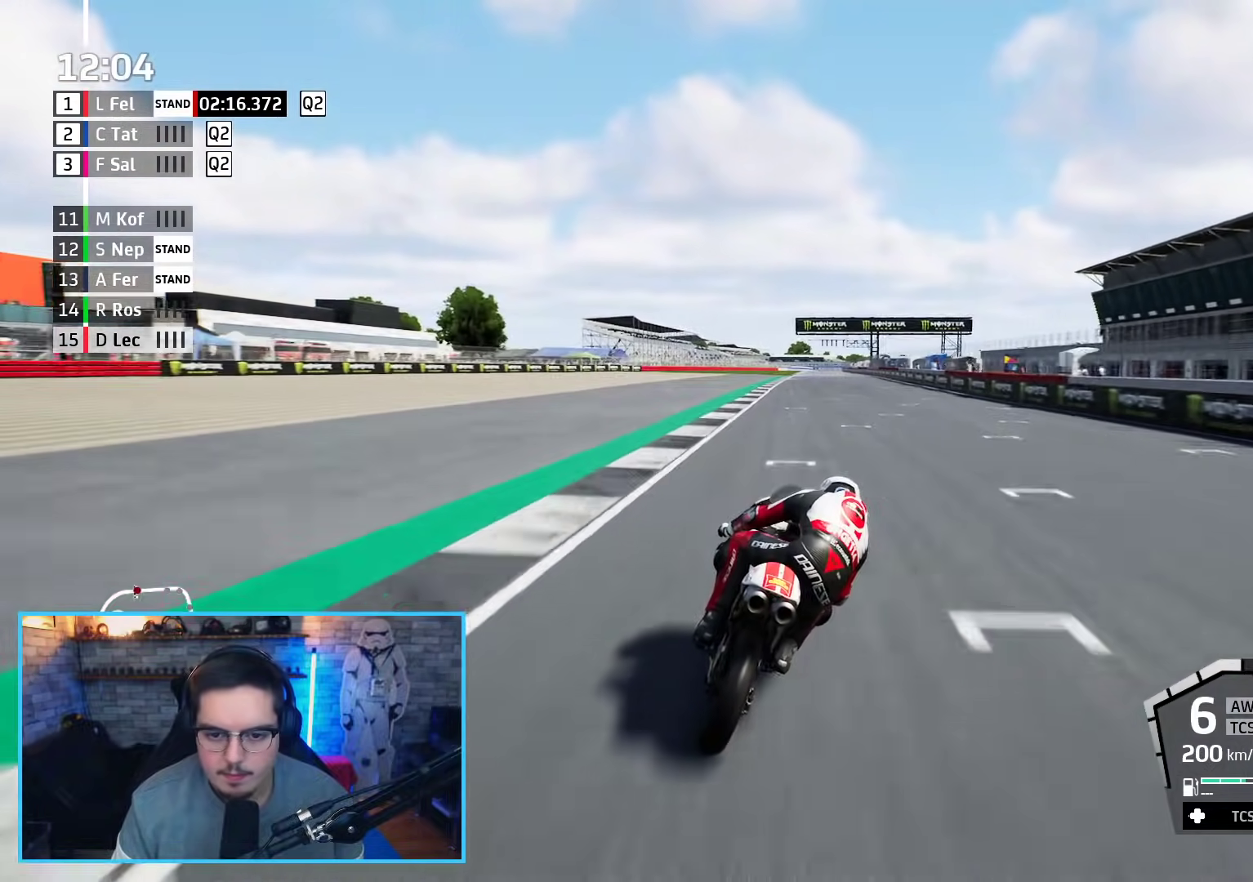
{"buttons": ["R2"], "left_stick": "up", "right_stick": "center", "events": [[33, "B", "up"]]}
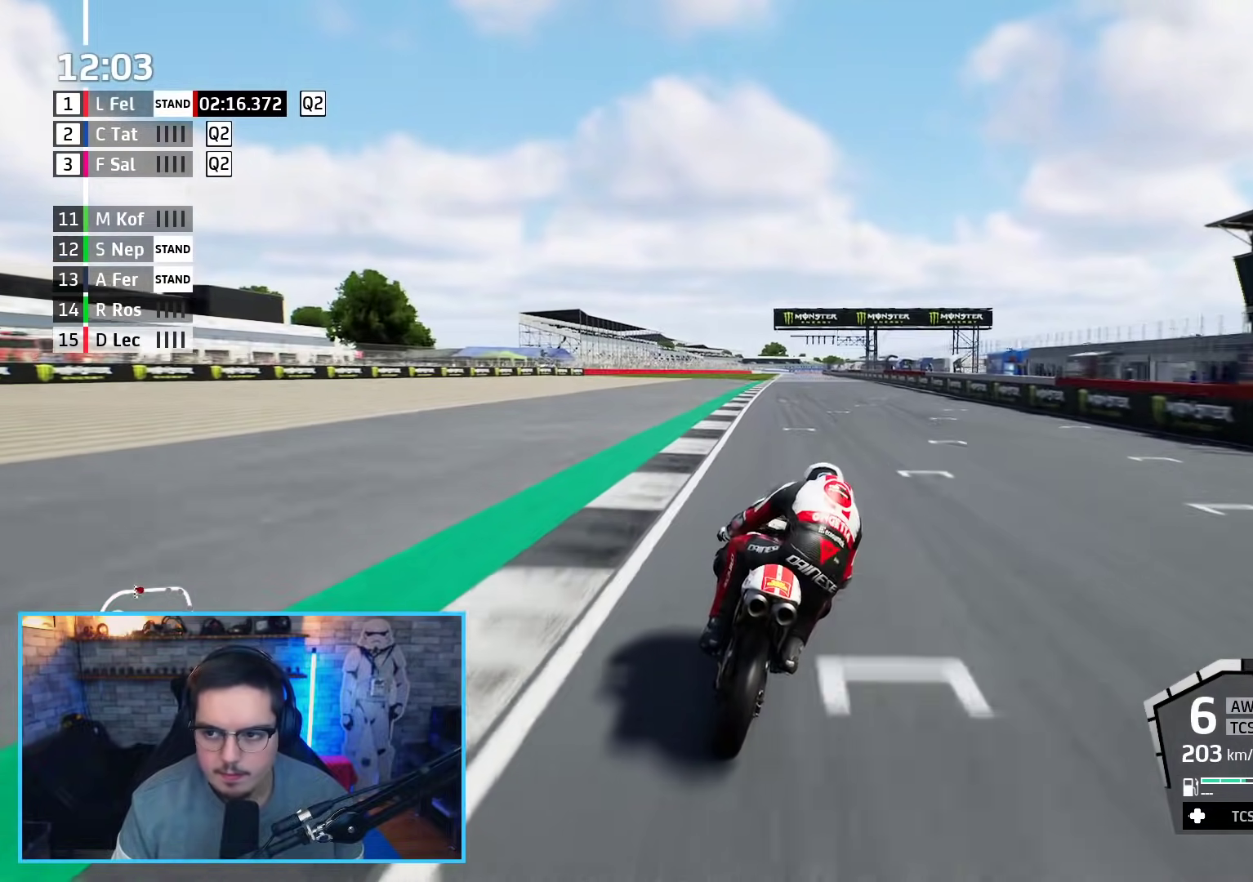
{"buttons": ["R2"], "left_stick": "up", "right_stick": "center", "events": []}
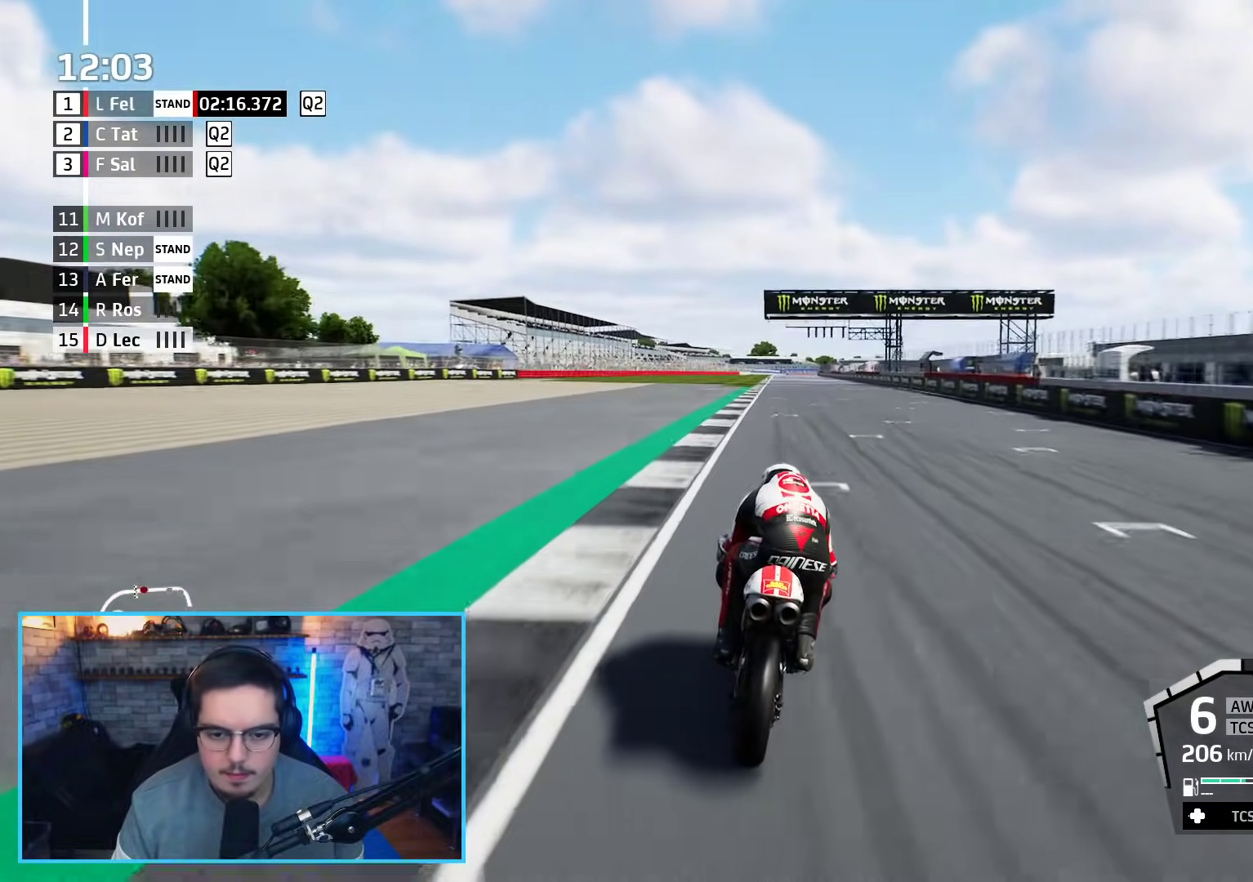
{"buttons": ["R2"], "left_stick": "up", "right_stick": "center", "events": []}
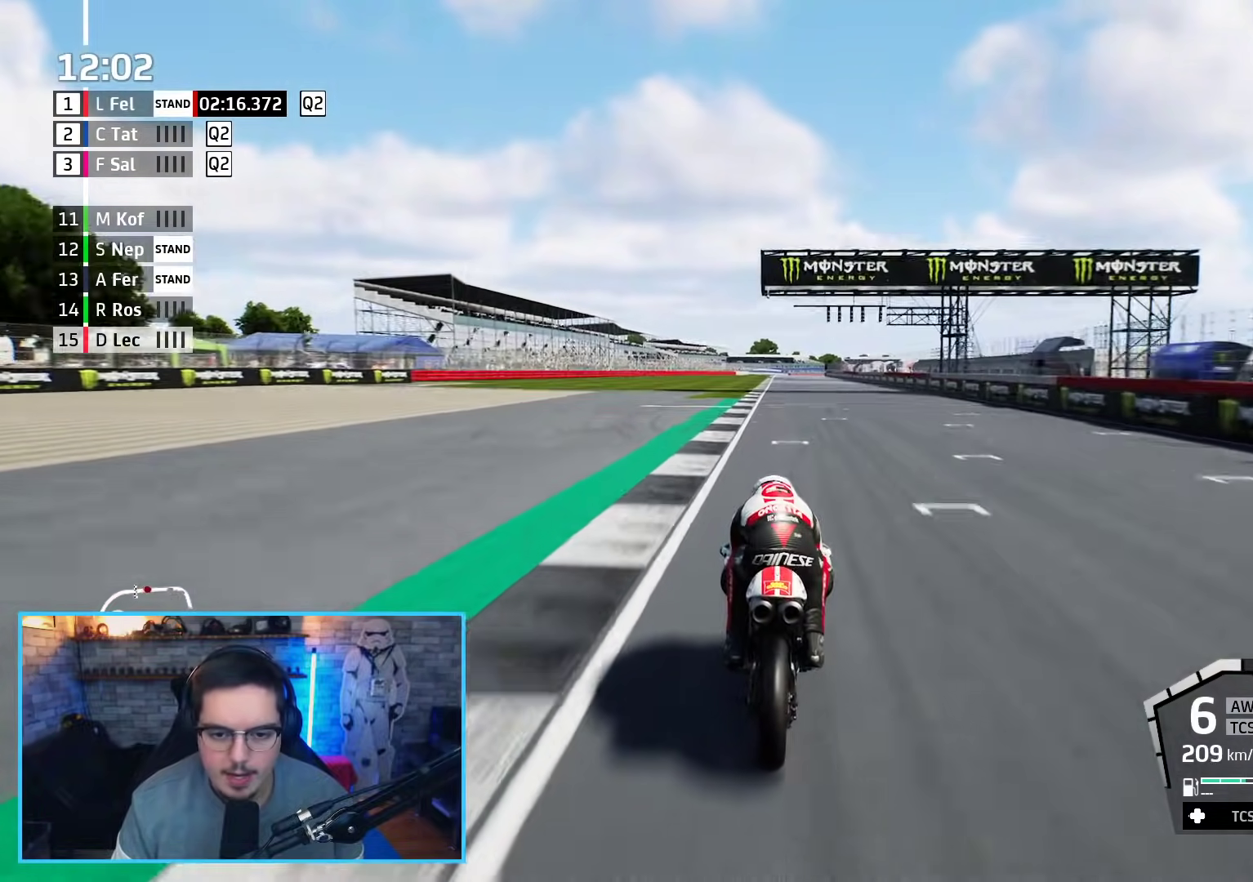
{"buttons": ["R2"], "left_stick": "up", "right_stick": "center", "events": []}
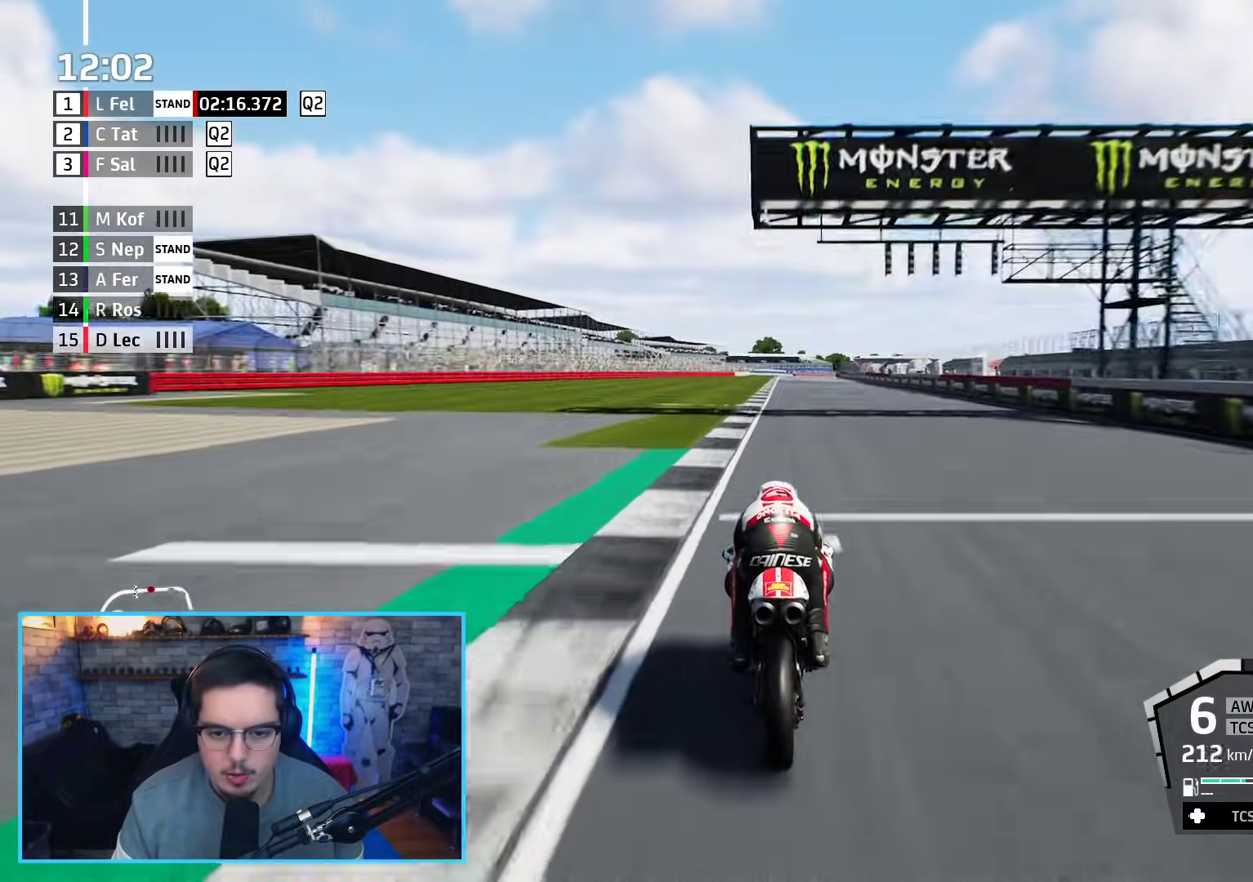
{"buttons": ["R2"], "left_stick": "up", "right_stick": "center", "events": []}
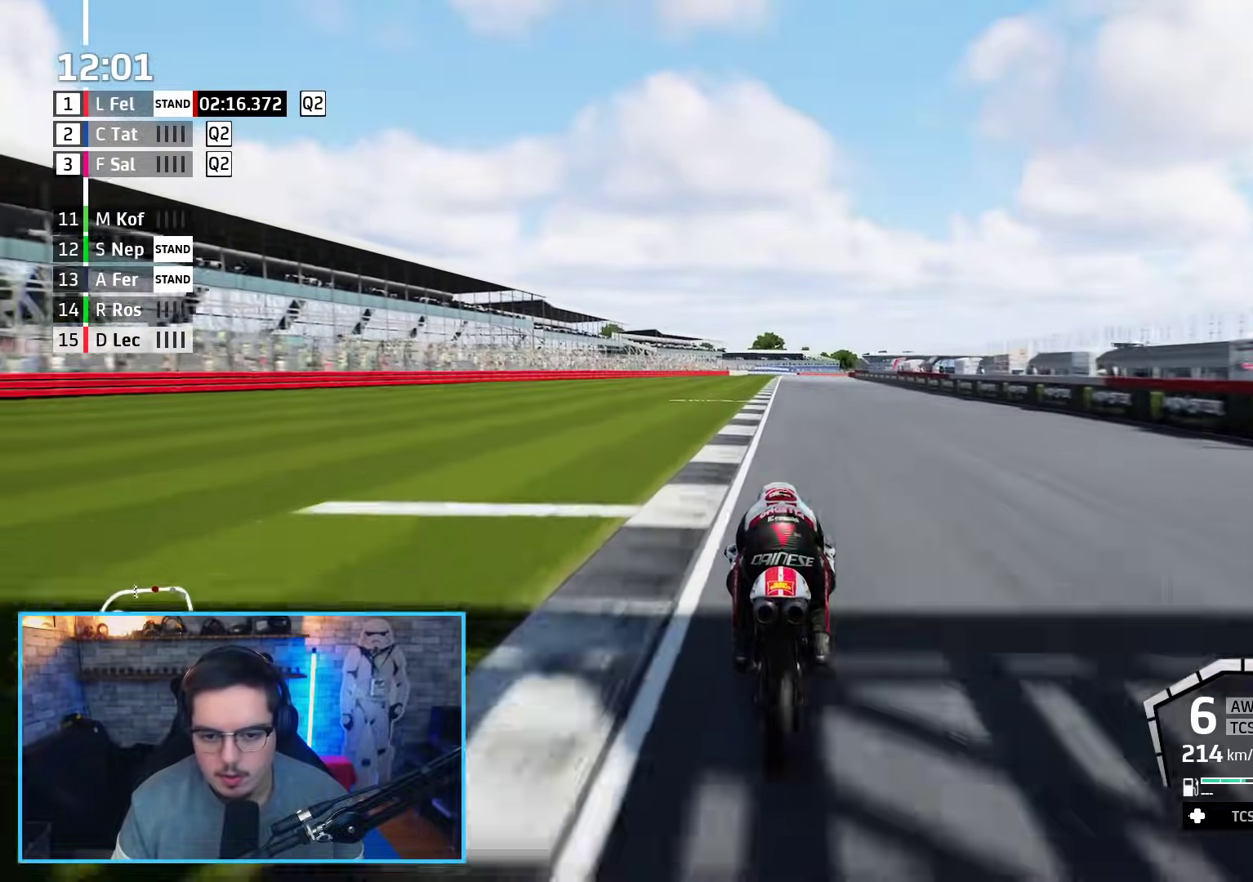
{"buttons": ["R2"], "left_stick": "up", "right_stick": "center", "events": []}
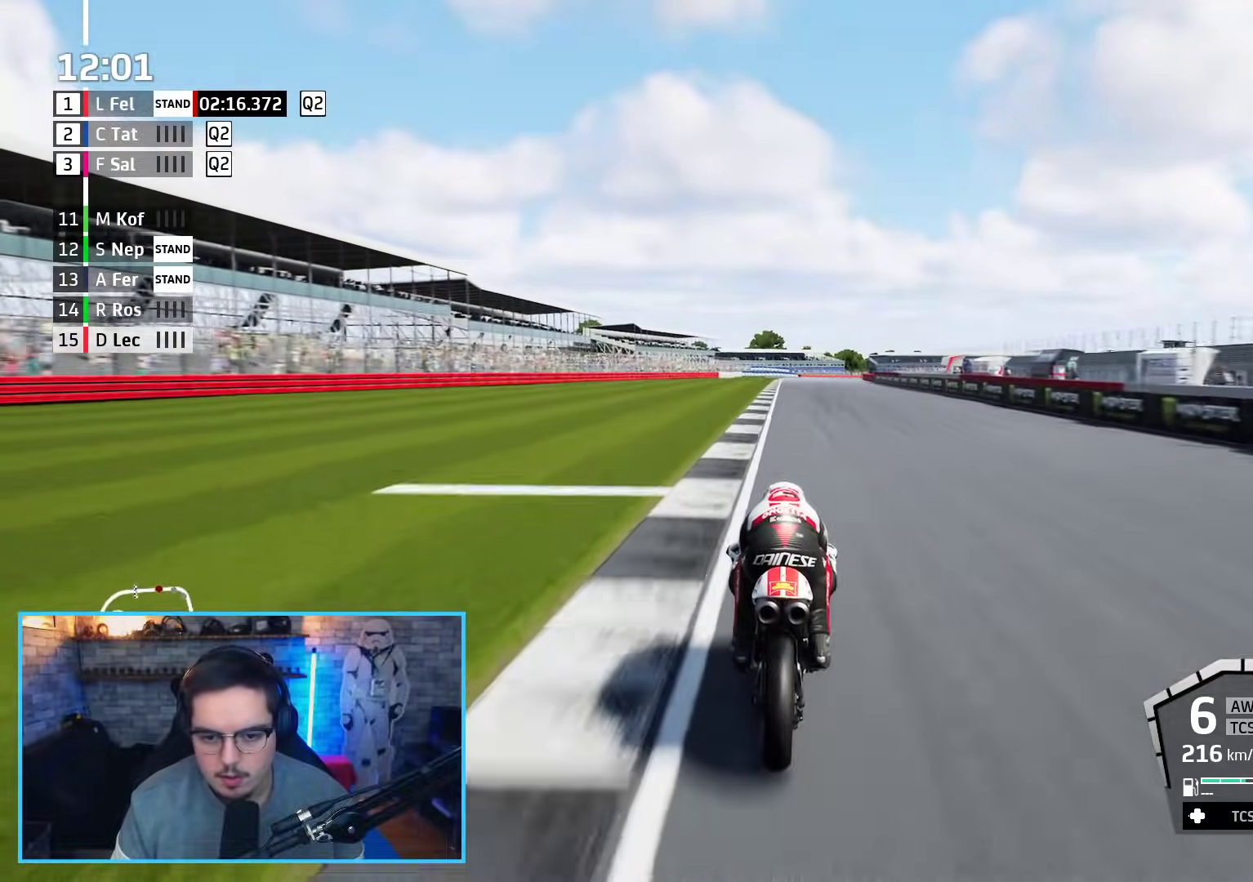
{"buttons": ["R2"], "left_stick": "up-right", "right_stick": "center", "events": [[367, "left_stick", "up-right"]]}
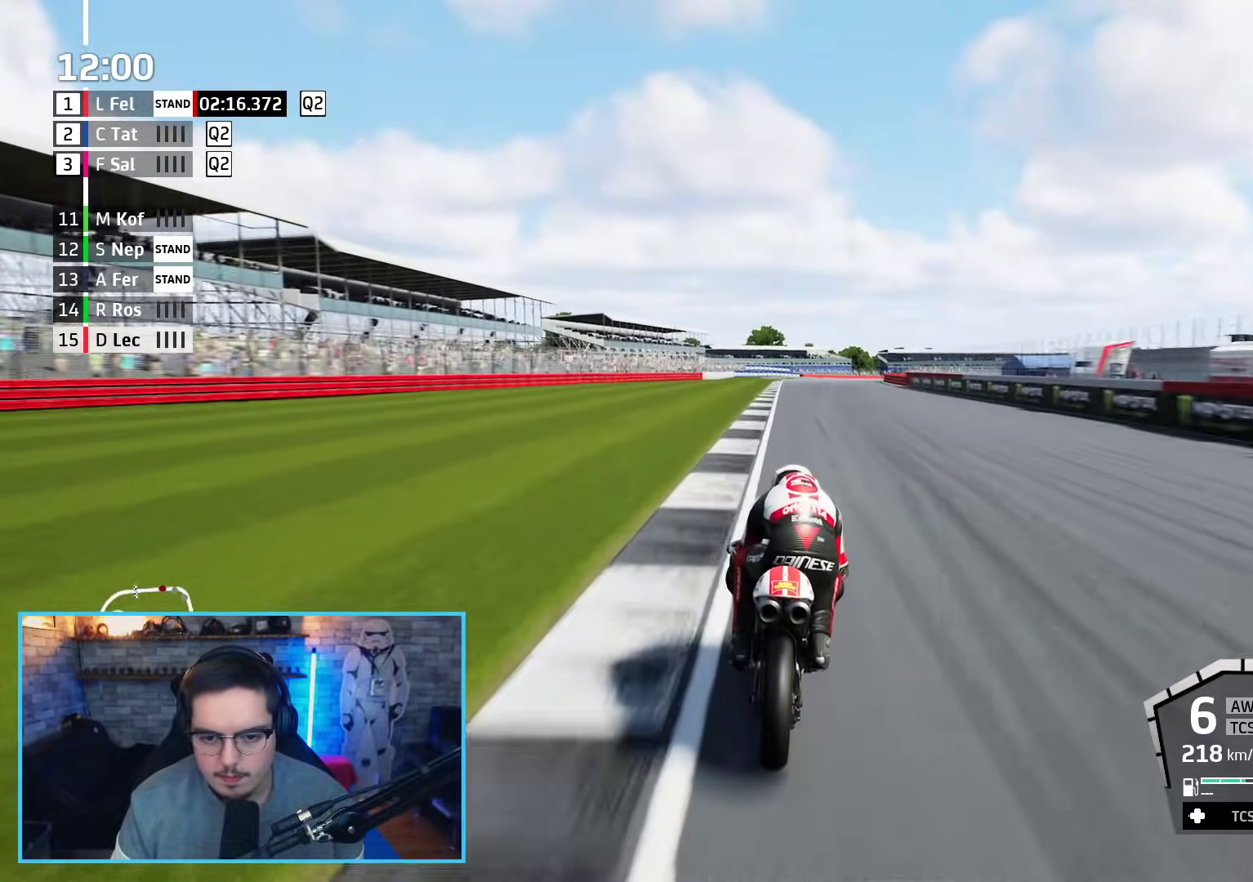
{"buttons": ["L2"], "left_stick": "up-right", "right_stick": "center", "events": [[150, "A", "down"], [150, "L2", "down"], [150, "X", "down"], [250, "R2", "up"], [317, "A", "up"], [317, "X", "up"]]}
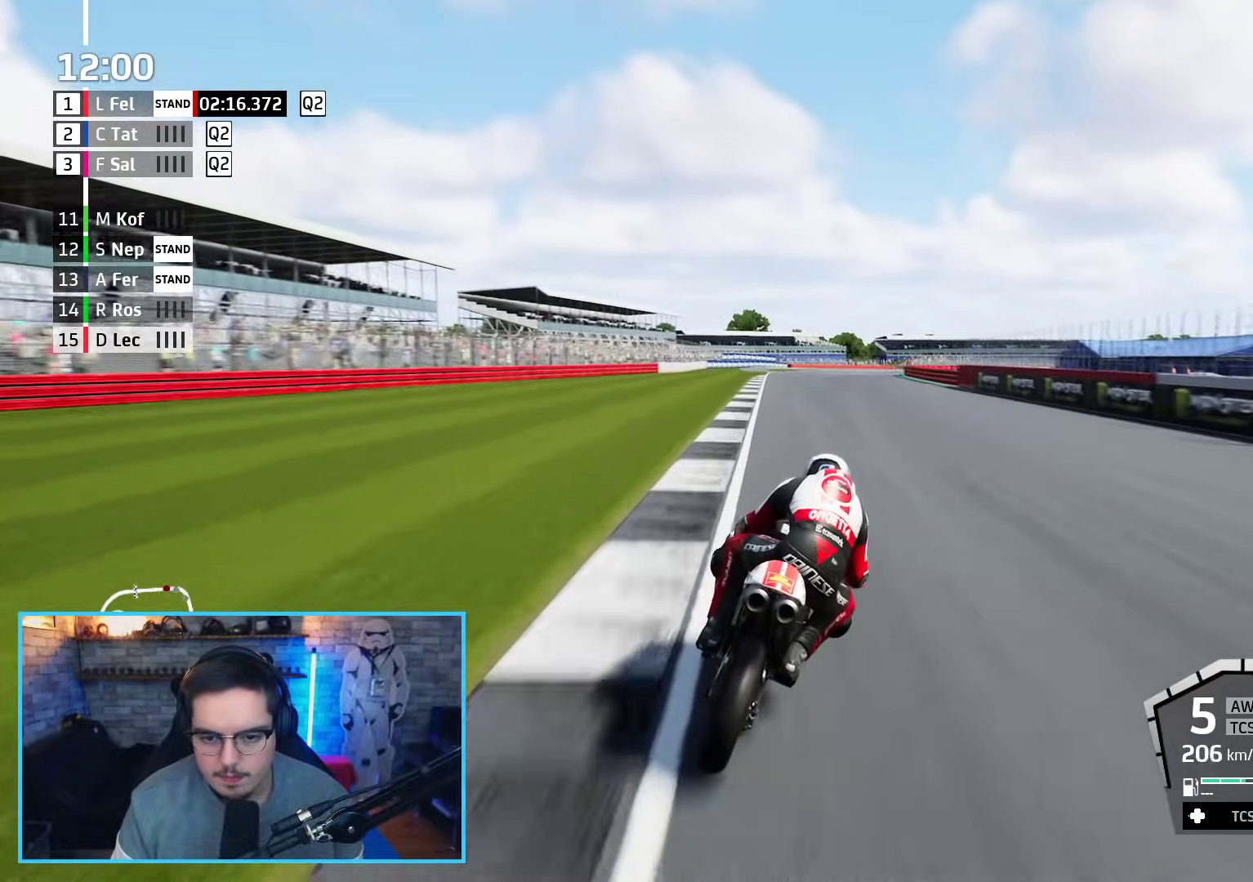
{"buttons": ["L2"], "left_stick": "up-right", "right_stick": "center", "events": [[350, "A", "down"], [383, "X", "down"], [483, "X", "up"], [500, "A", "up"]]}
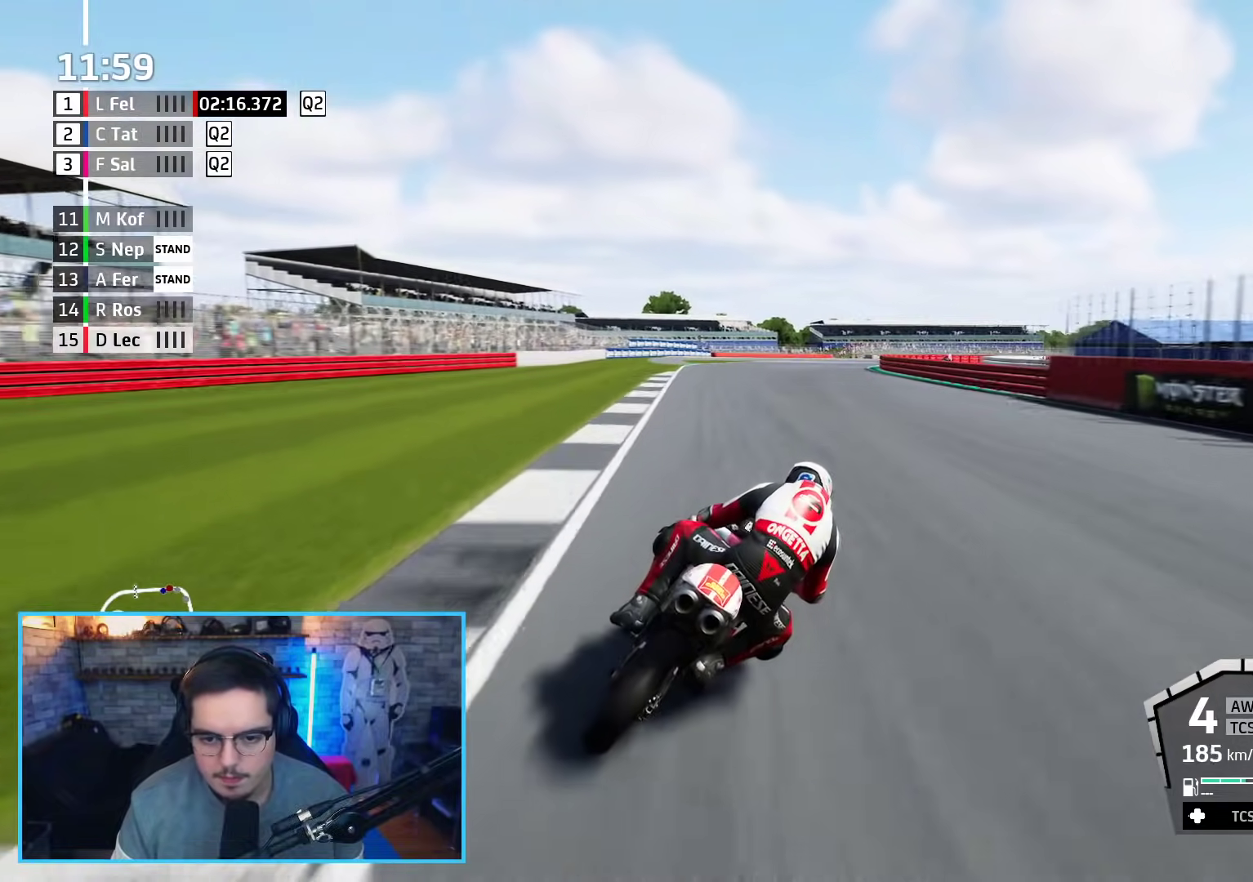
{"buttons": [], "left_stick": "up-right", "right_stick": "center", "events": [[450, "L2", "up"]]}
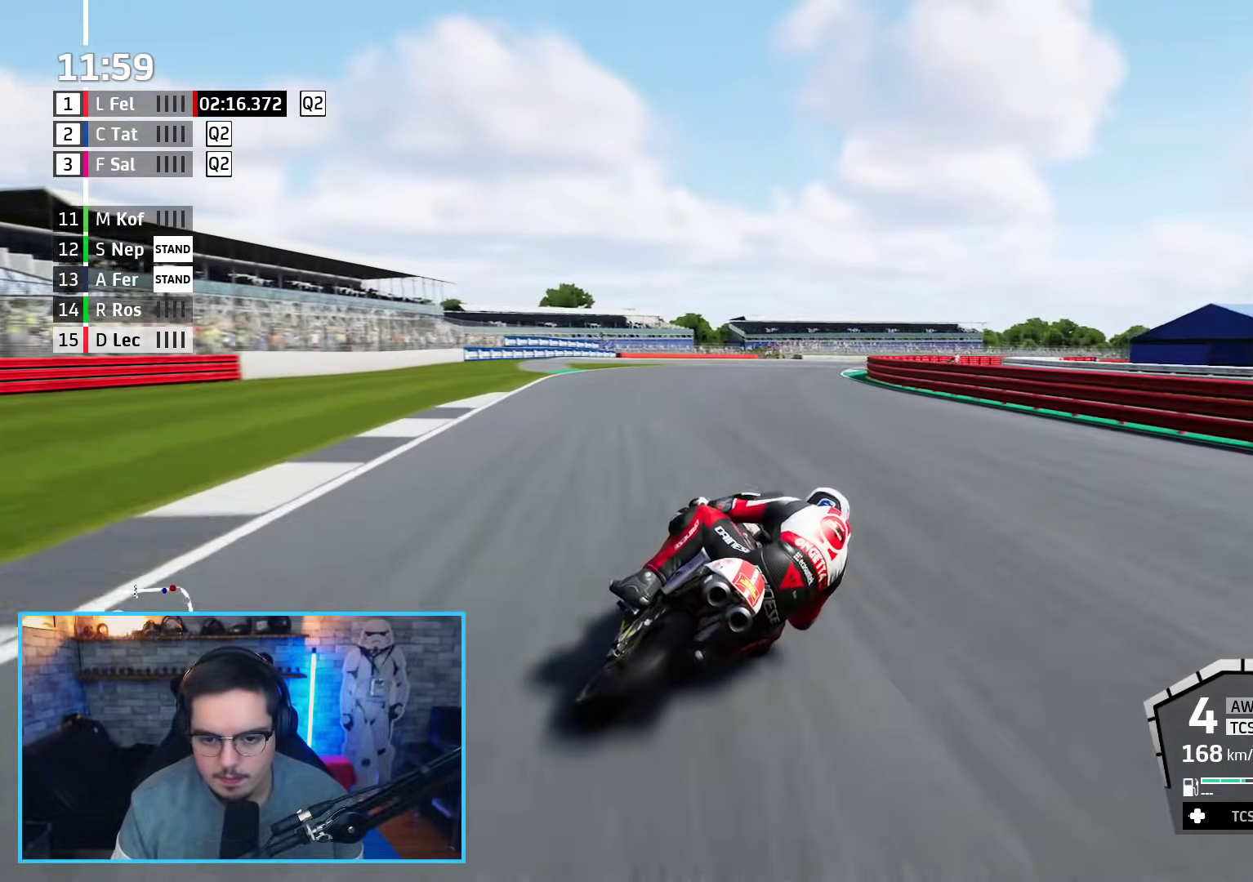
{"buttons": ["B", "R2"], "left_stick": "up-right", "right_stick": "center", "events": [[17, "R2", "down"], [400, "B", "down"]]}
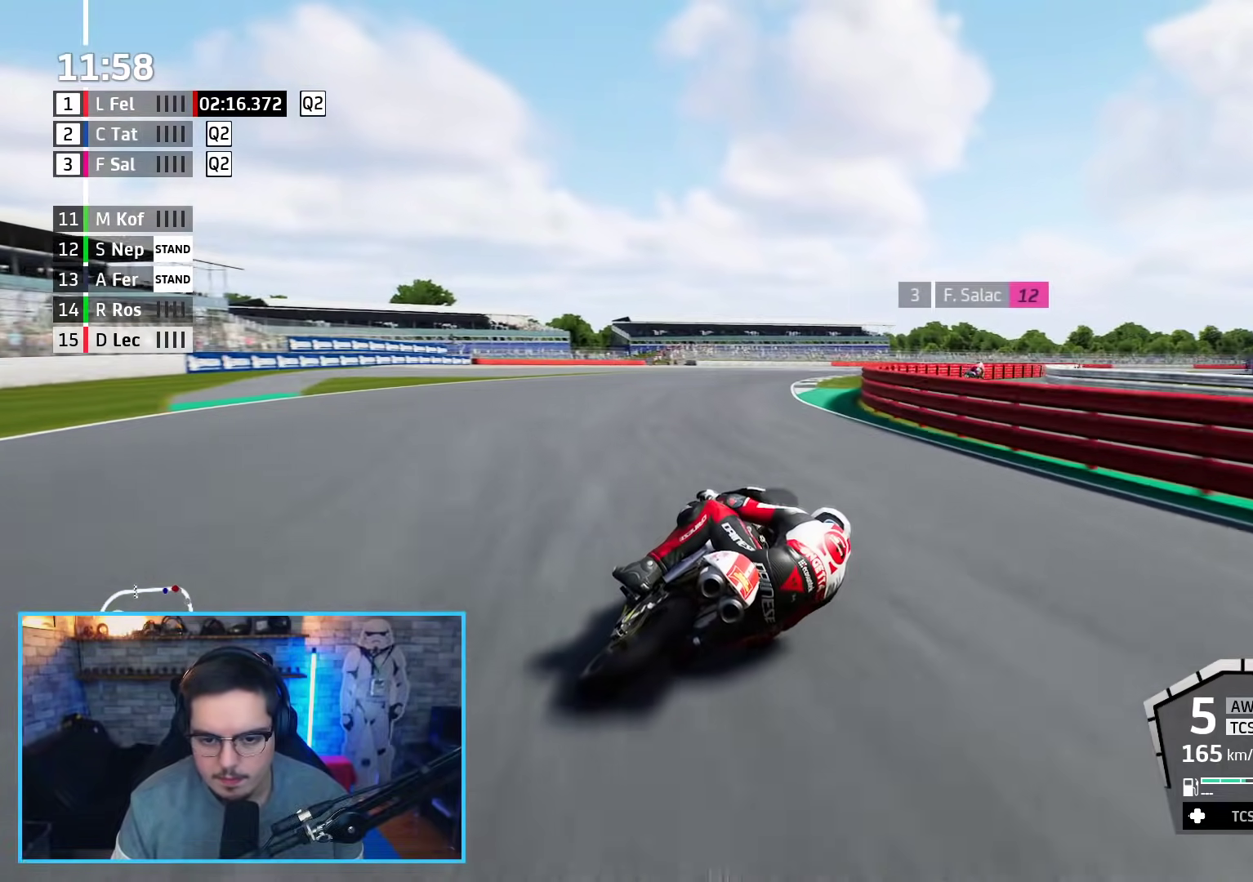
{"buttons": ["R2"], "left_stick": "up-right", "right_stick": "center", "events": [[50, "B", "up"]]}
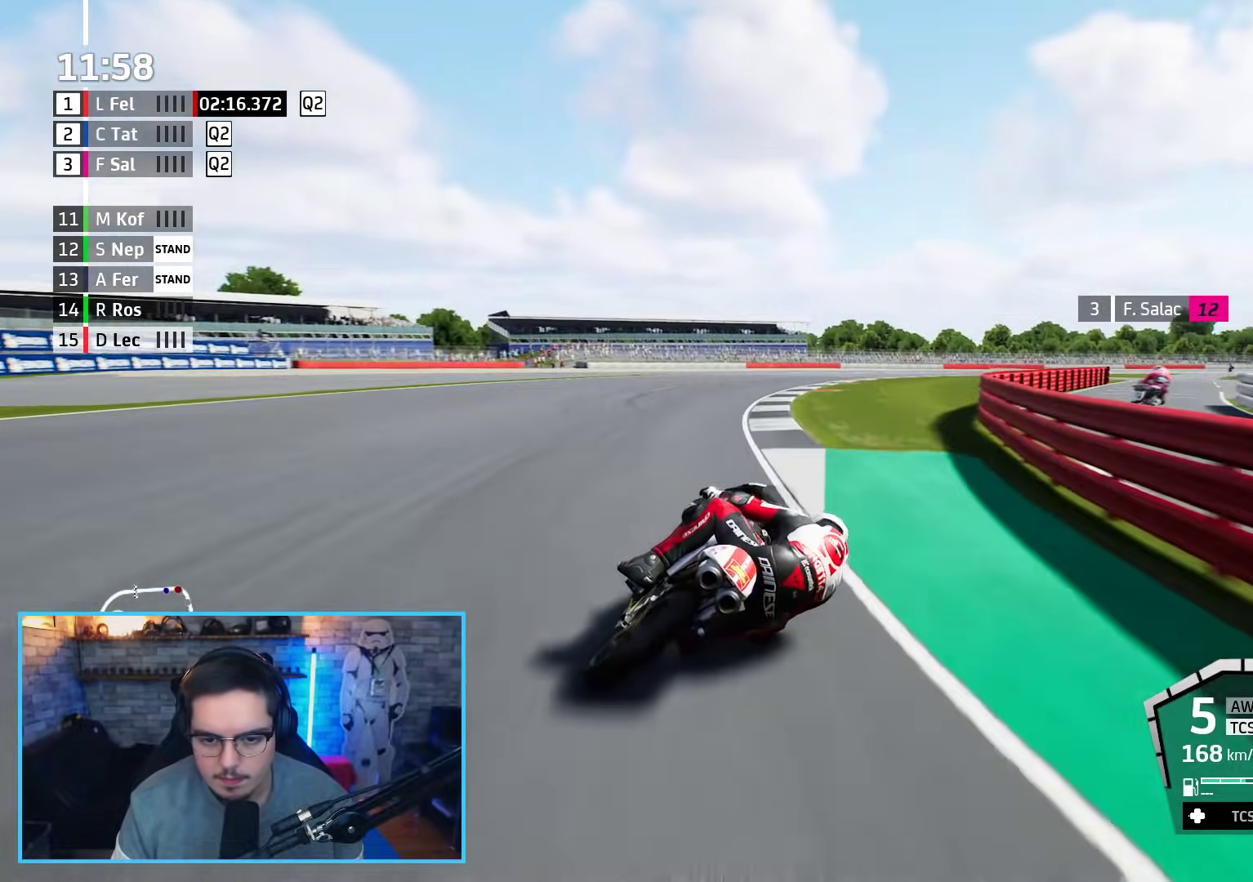
{"buttons": ["L2"], "left_stick": "right", "right_stick": "center", "events": [[17, "L2", "down"], [50, "A", "down"], [50, "X", "down"], [100, "R2", "up"], [167, "A", "up"], [167, "X", "up"], [217, "left_stick", "right"]]}
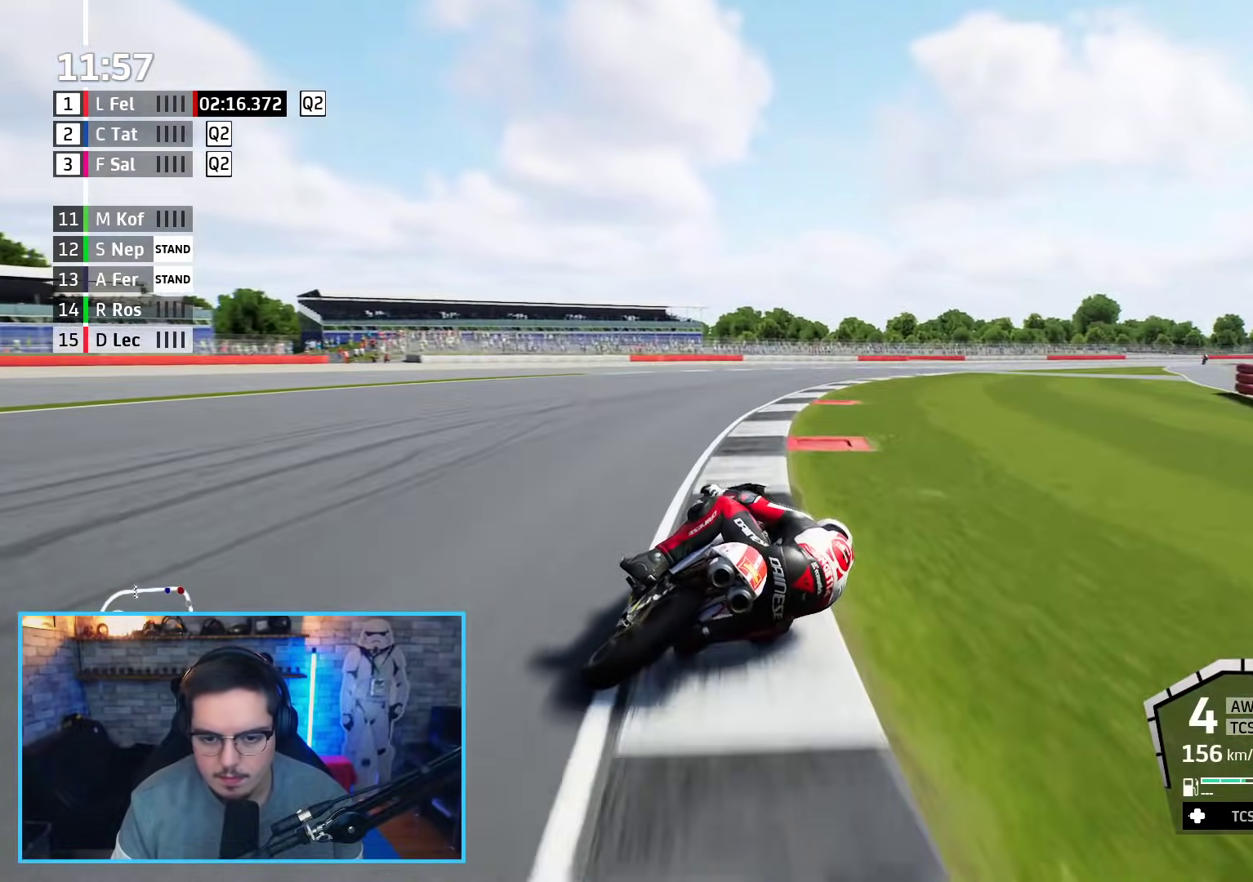
{"buttons": [], "left_stick": "right", "right_stick": "center", "events": [[17, "A", "down"], [67, "X", "down"], [100, "X", "up"], [150, "A", "up"], [383, "L2", "up"]]}
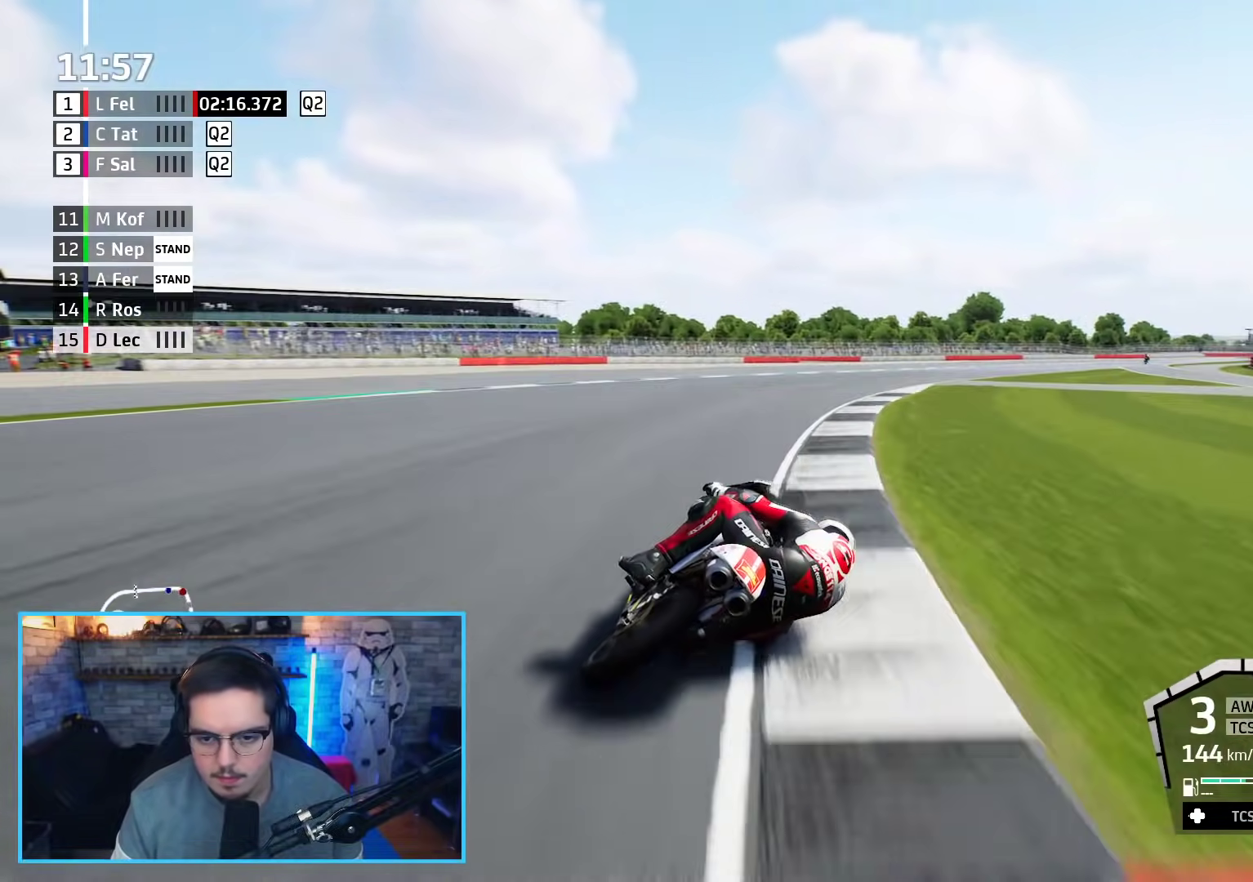
{"buttons": ["R2"], "left_stick": "up-right", "right_stick": "center", "events": [[50, "R2", "down"], [117, "B", "down"], [217, "left_stick", "up-right"], [283, "B", "up"]]}
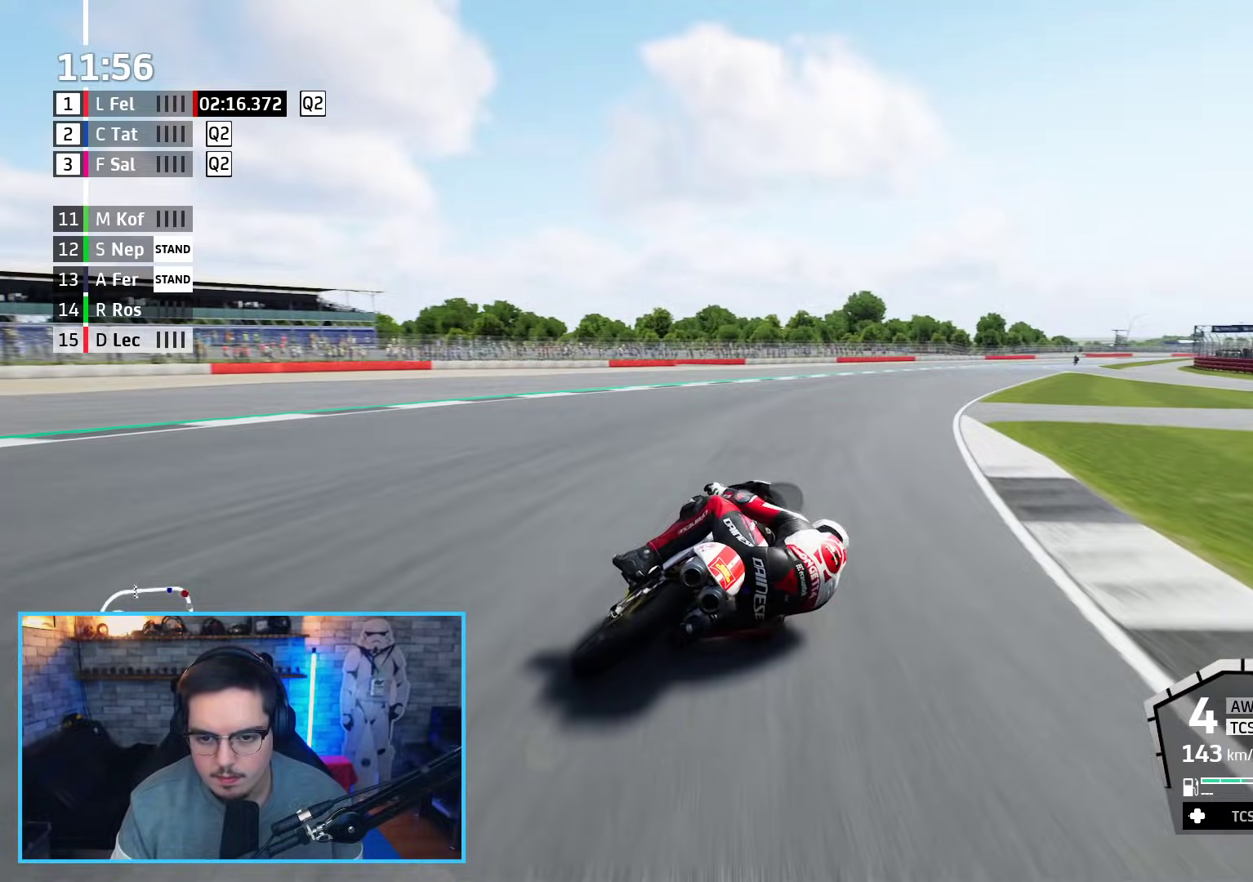
{"buttons": ["R2"], "left_stick": "up-right", "right_stick": "center", "events": []}
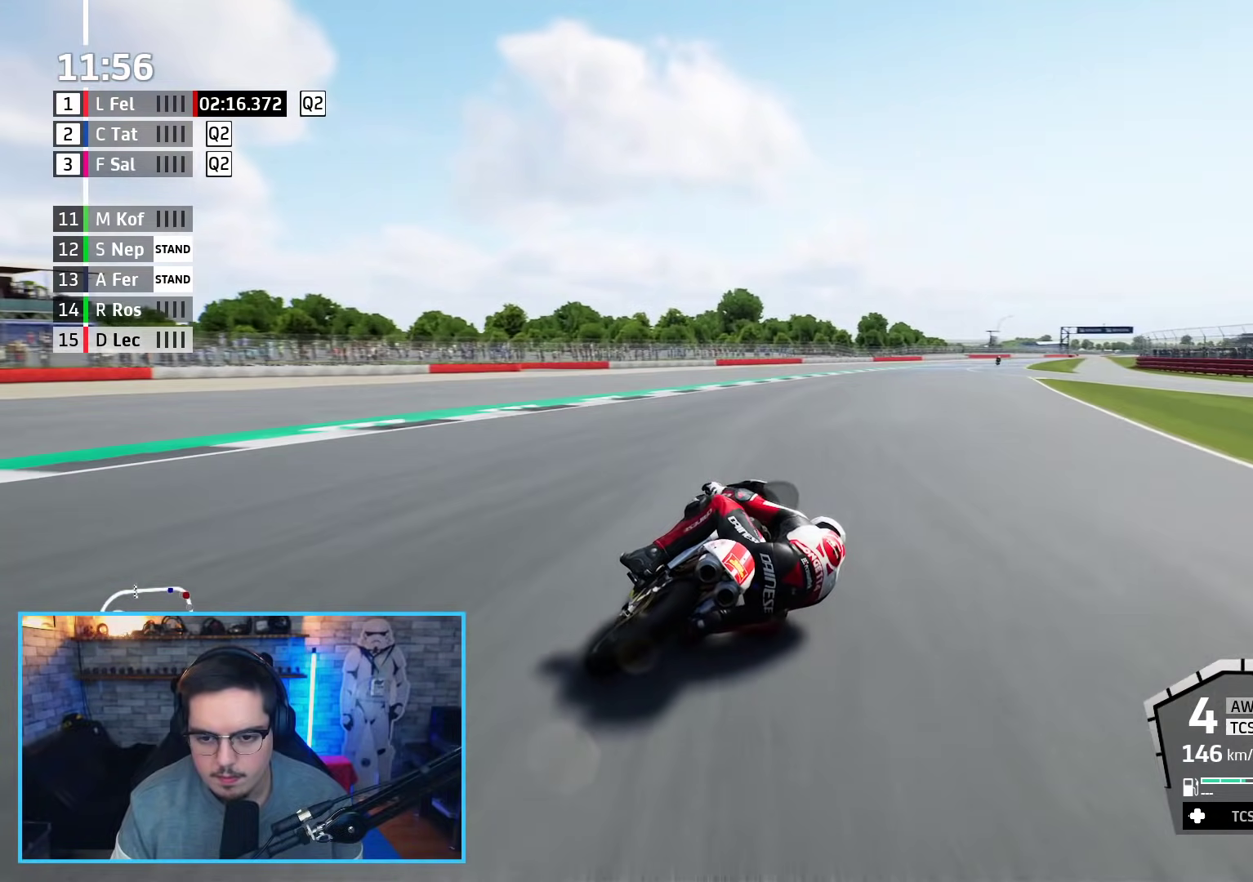
{"buttons": ["R2"], "left_stick": "up-right", "right_stick": "center", "events": []}
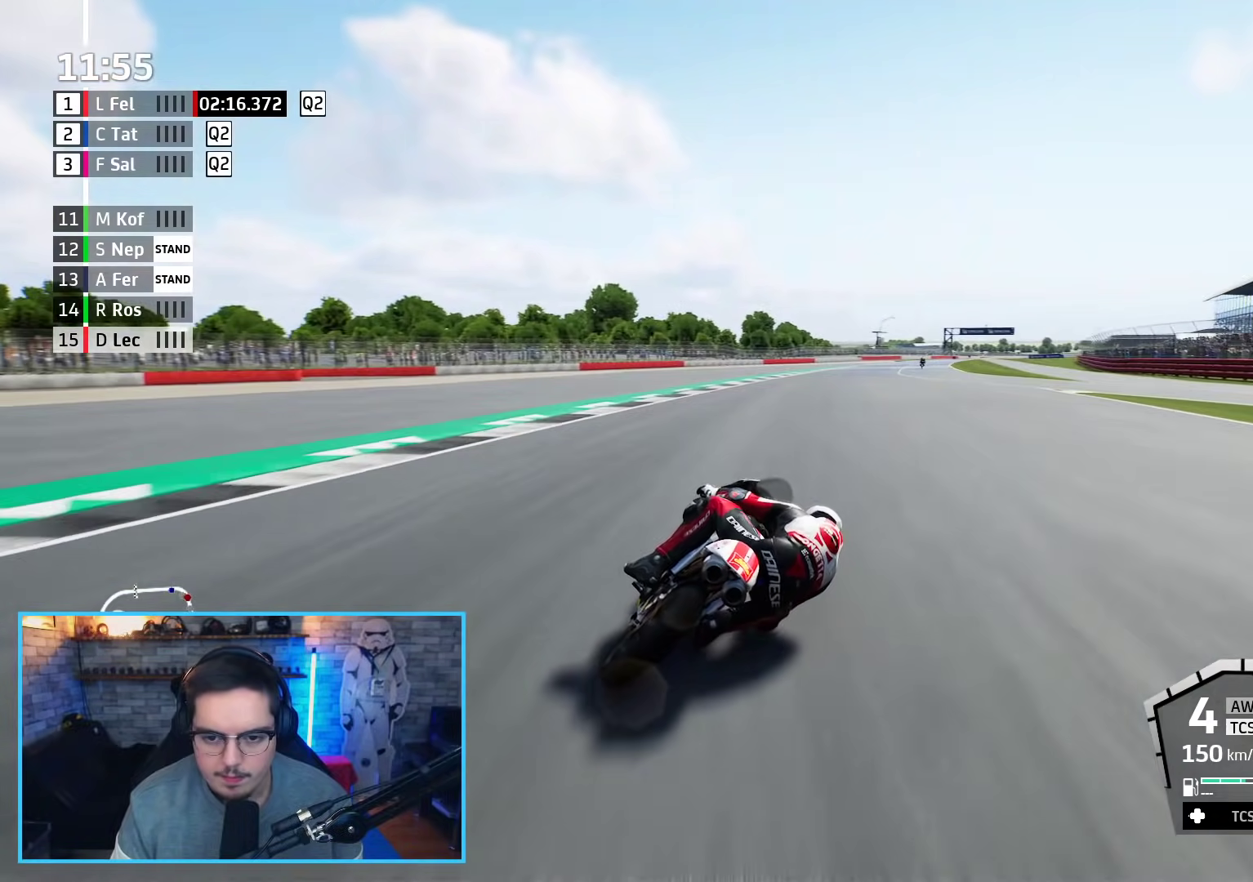
{"buttons": ["R2"], "left_stick": "up-right", "right_stick": "center", "events": []}
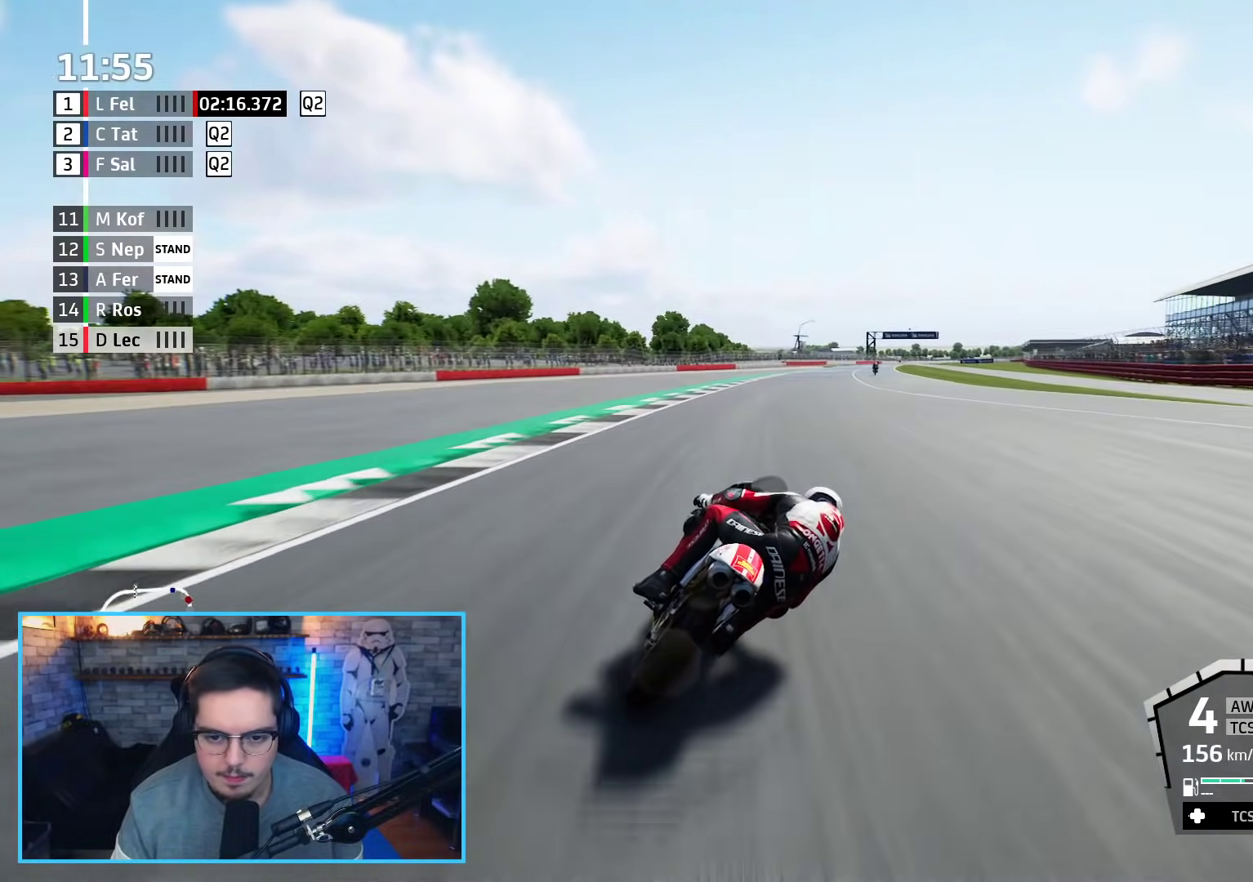
{"buttons": ["R2"], "left_stick": "up-right", "right_stick": "center", "events": []}
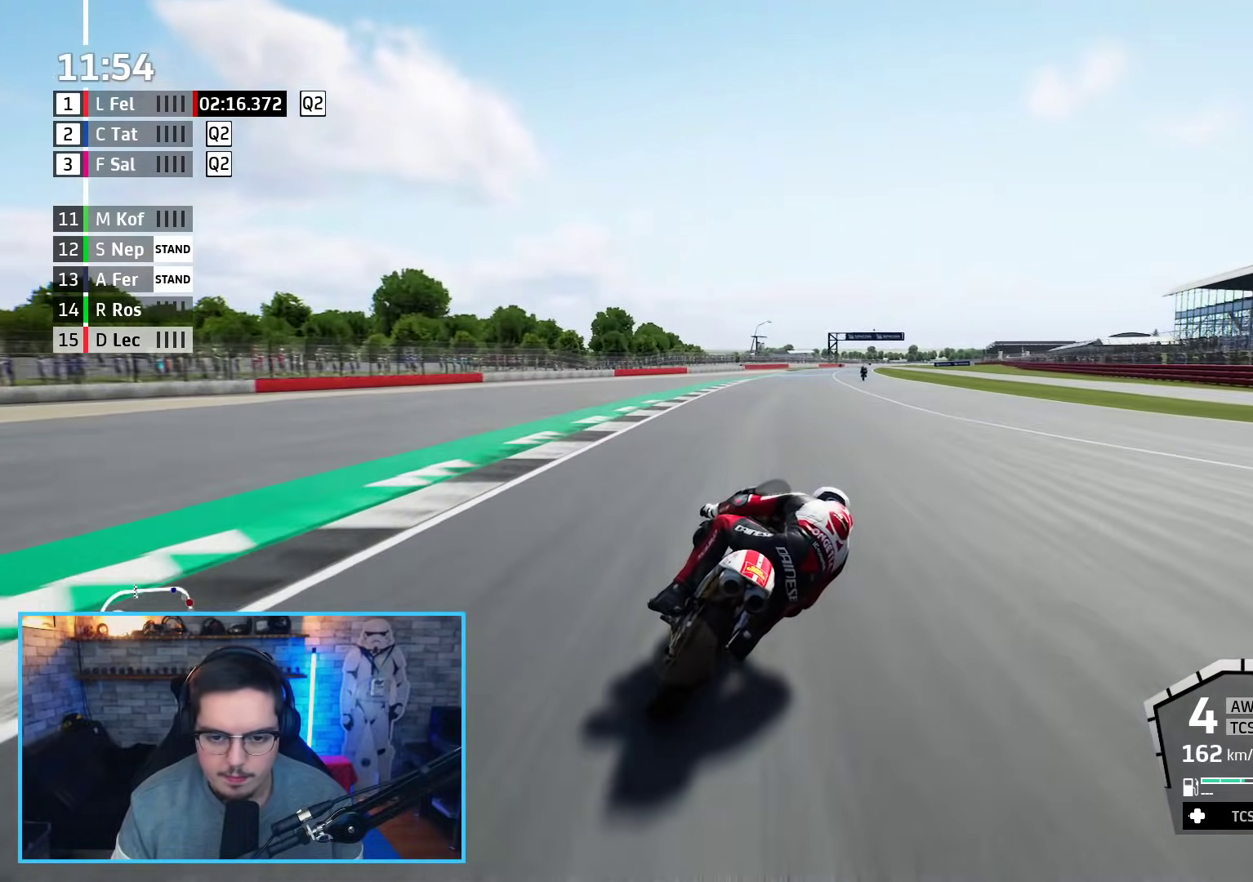
{"buttons": ["R2"], "left_stick": "up-right", "right_stick": "center", "events": []}
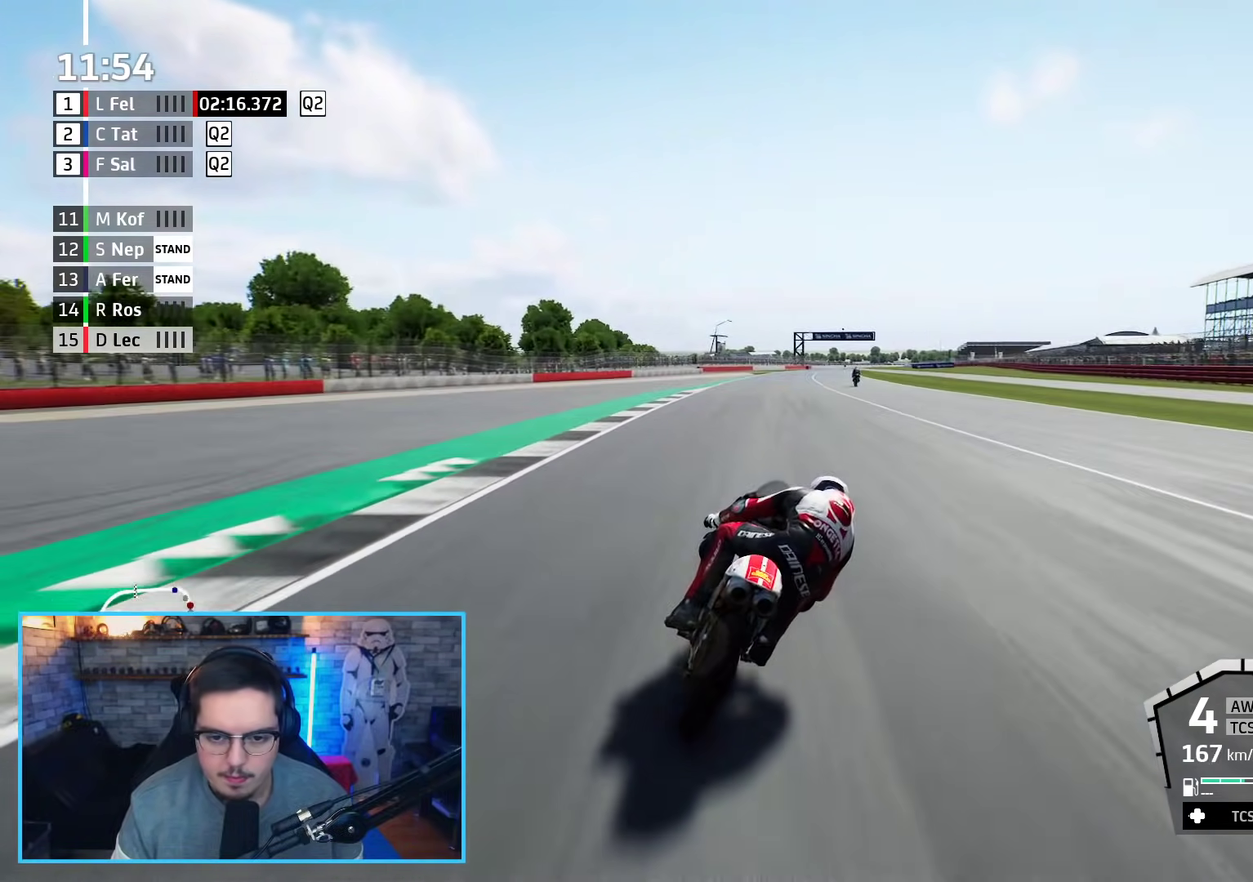
{"buttons": ["R2"], "left_stick": "up-right", "right_stick": "center", "events": [[17, "B", "down"], [183, "B", "up"]]}
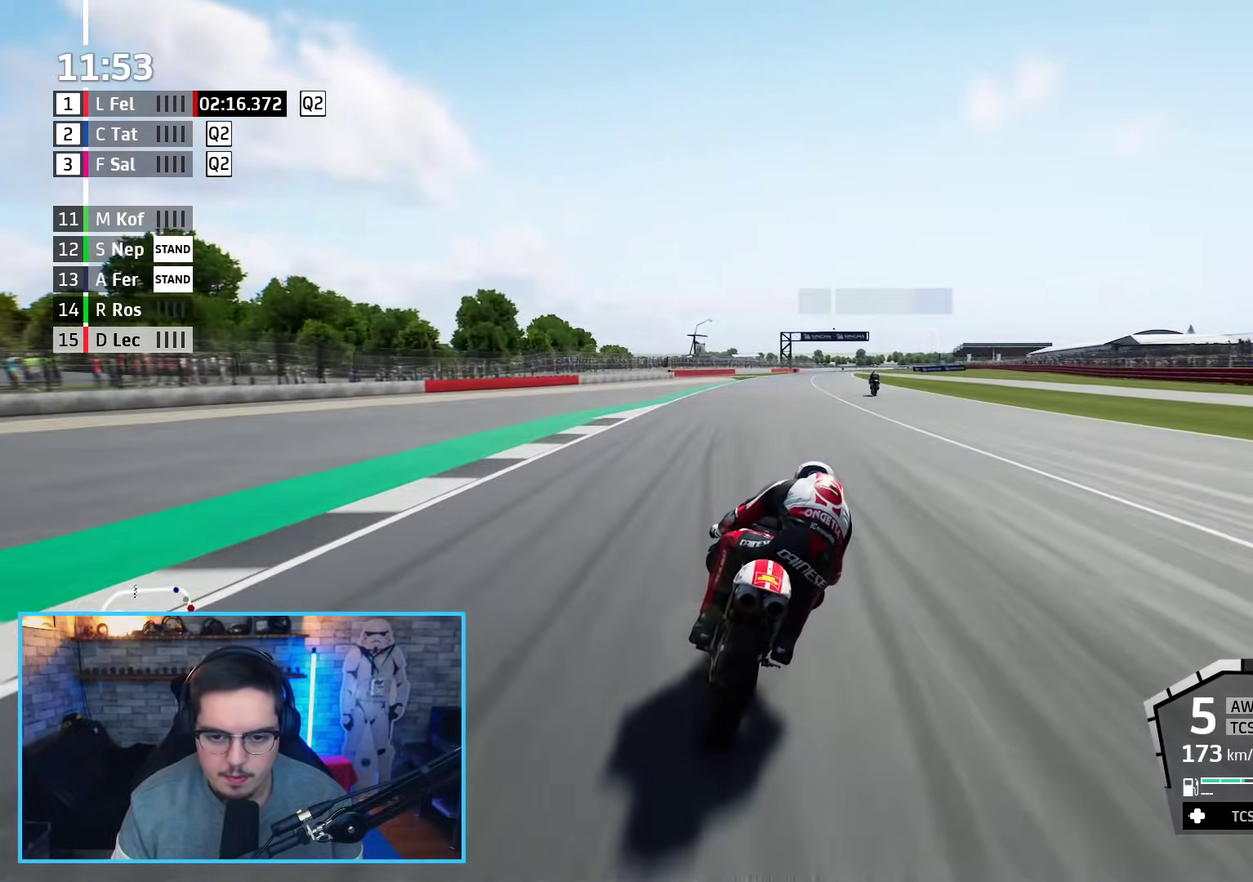
{"buttons": ["R2"], "left_stick": "up-right", "right_stick": "center", "events": []}
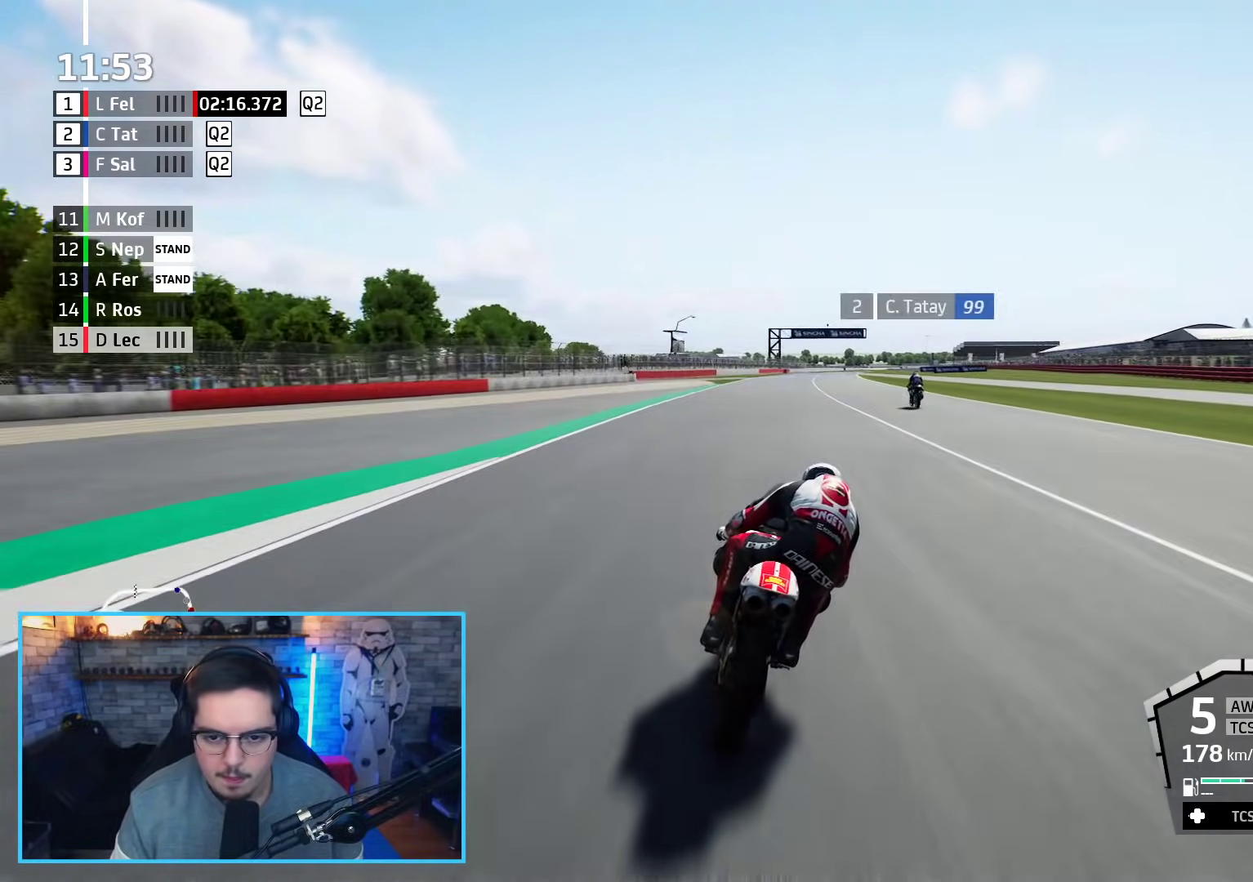
{"buttons": ["R2"], "left_stick": "up-right", "right_stick": "center", "events": []}
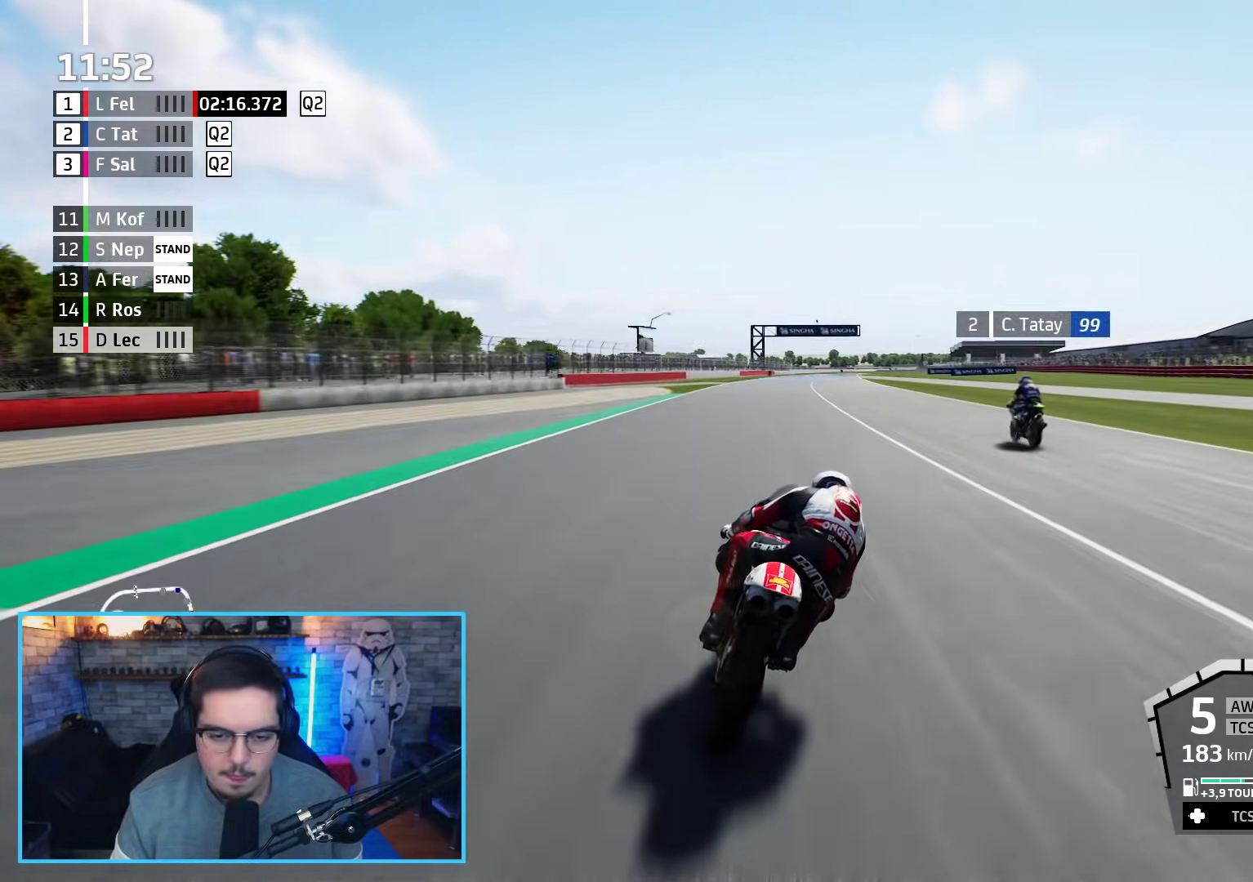
{"buttons": ["R2"], "left_stick": "up-right", "right_stick": "center", "events": []}